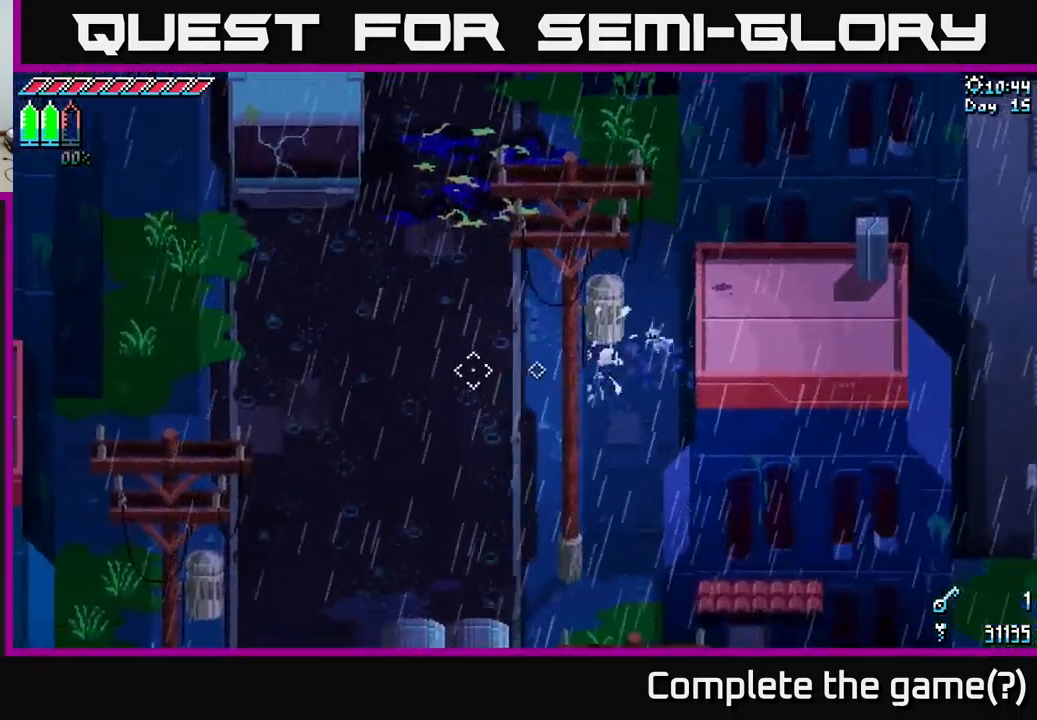
Gameplay with a controller (Xbox layout); each line is a JSON object with the inputs held at the frame after it. "events" lists button and stick changes between this image and that frame as [ms after this image, input, new state], when the widget could be followed in between.
{"buttons": ["A", "X"], "left_stick": "right", "right_stick": "center", "events": [[300, "X", "down"], [383, "left_stick", "right"], [433, "A", "down"]]}
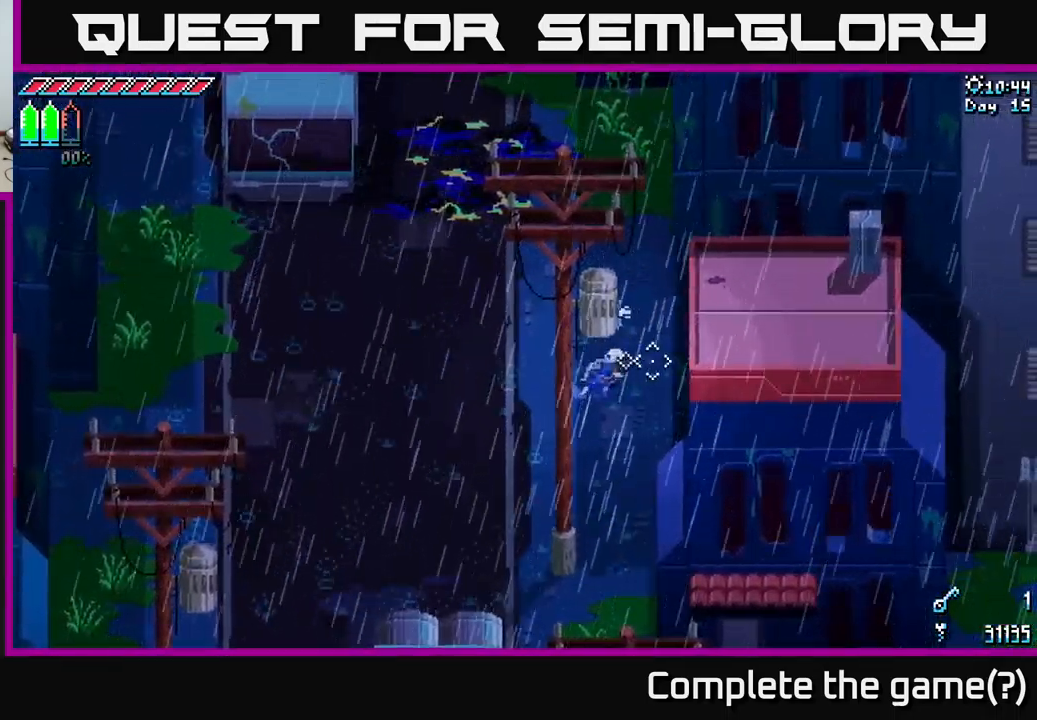
{"buttons": ["X"], "left_stick": "right", "right_stick": "center", "events": [[283, "A", "up"]]}
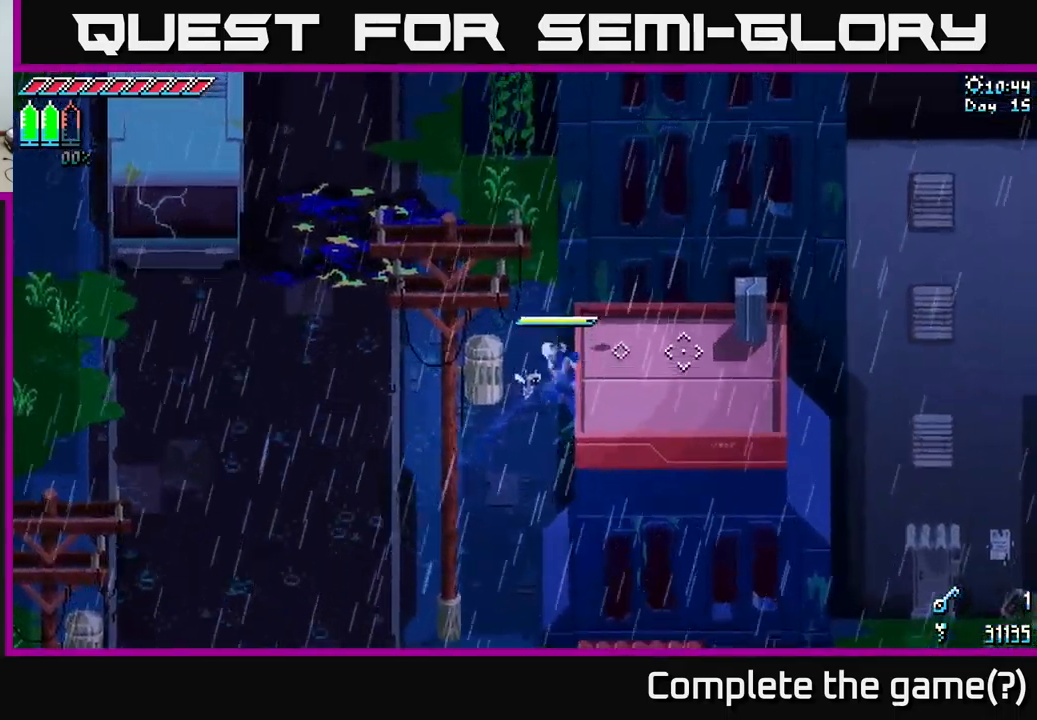
{"buttons": ["X"], "left_stick": "right", "right_stick": "center", "events": [[183, "A", "down"], [433, "A", "up"]]}
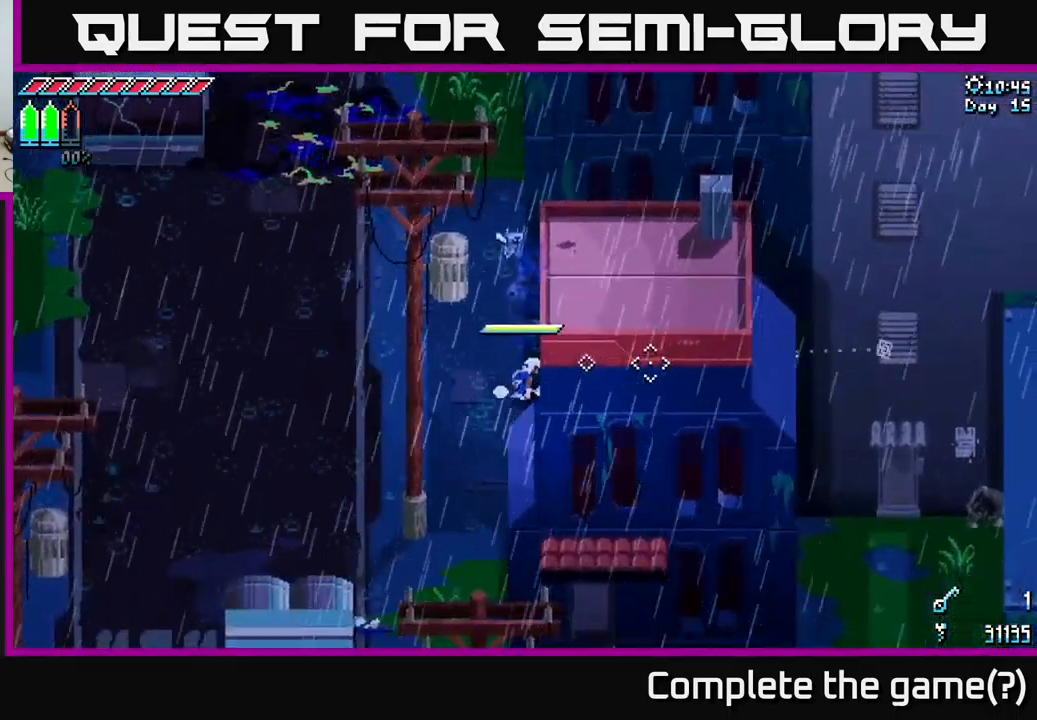
{"buttons": ["X"], "left_stick": "right", "right_stick": "center", "events": []}
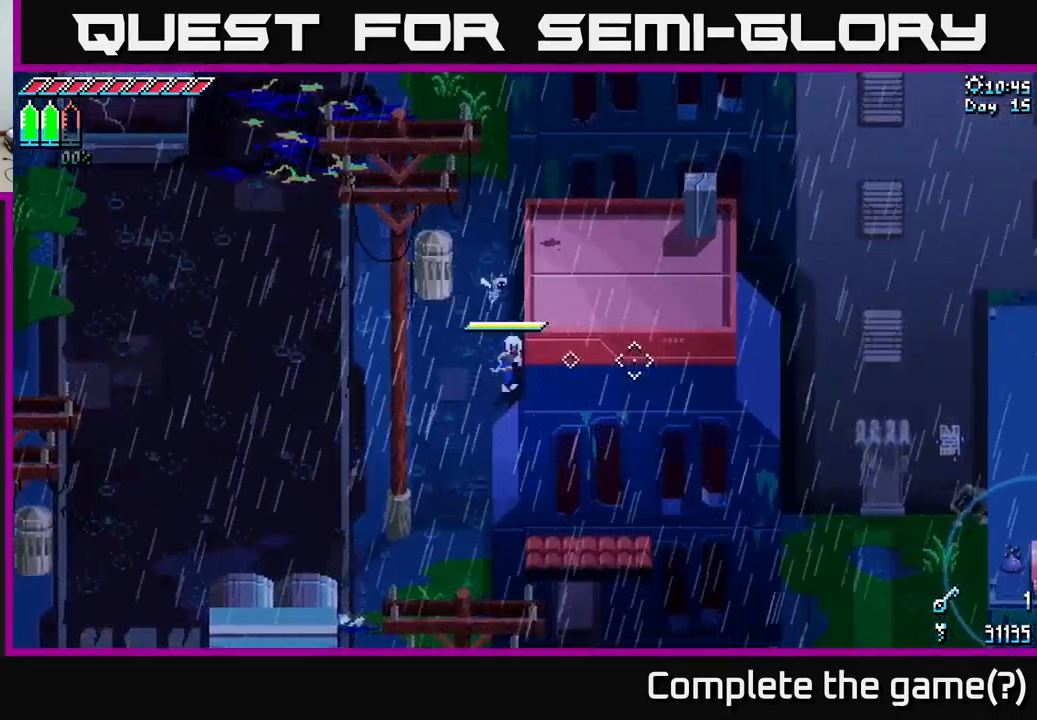
{"buttons": [], "left_stick": "down-right", "right_stick": "center", "events": [[33, "X", "up"], [83, "left_stick", "center"], [283, "left_stick", "down"], [483, "left_stick", "down-right"]]}
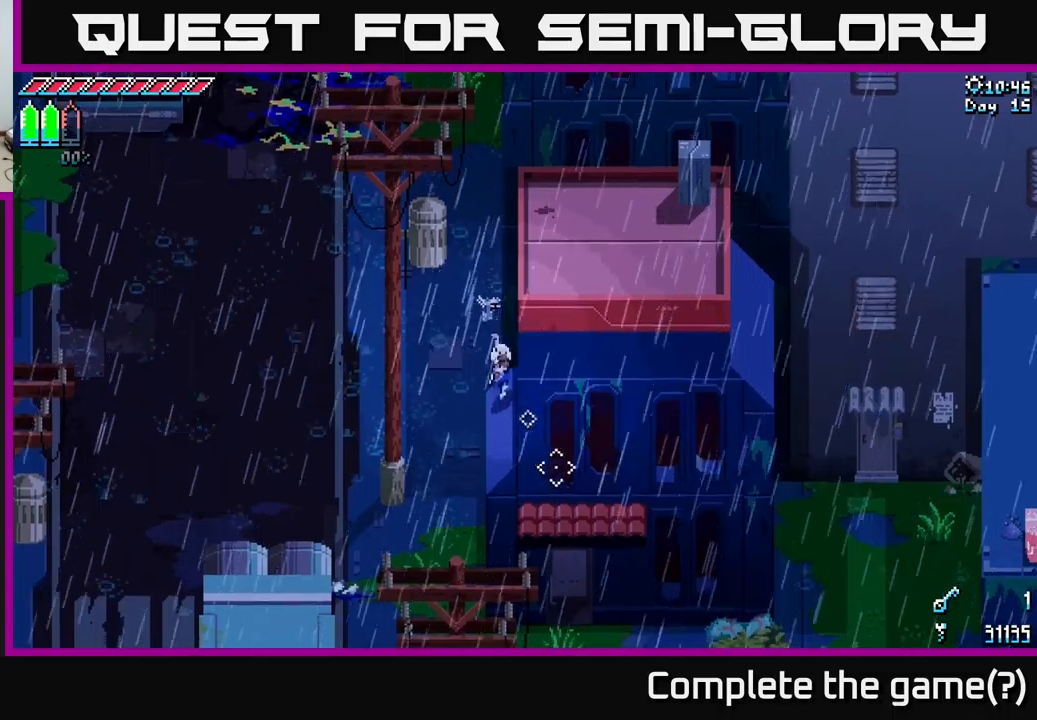
{"buttons": [], "left_stick": "center", "right_stick": "down", "events": [[167, "right_stick", "down"], [283, "left_stick", "center"]]}
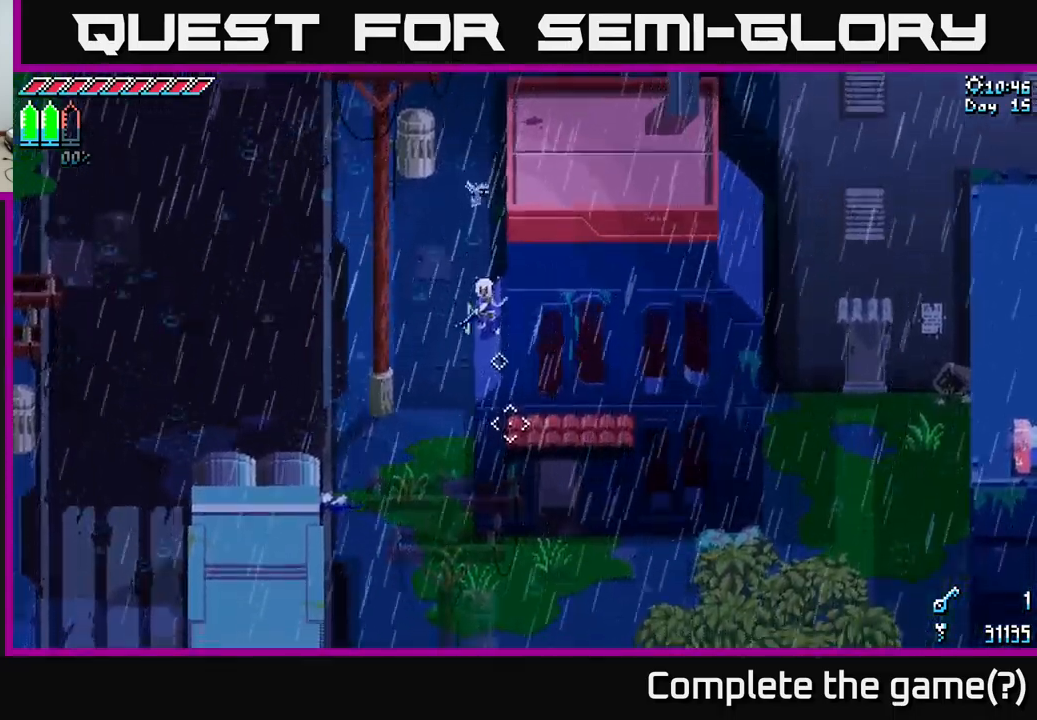
{"buttons": [], "left_stick": "center", "right_stick": "down", "events": []}
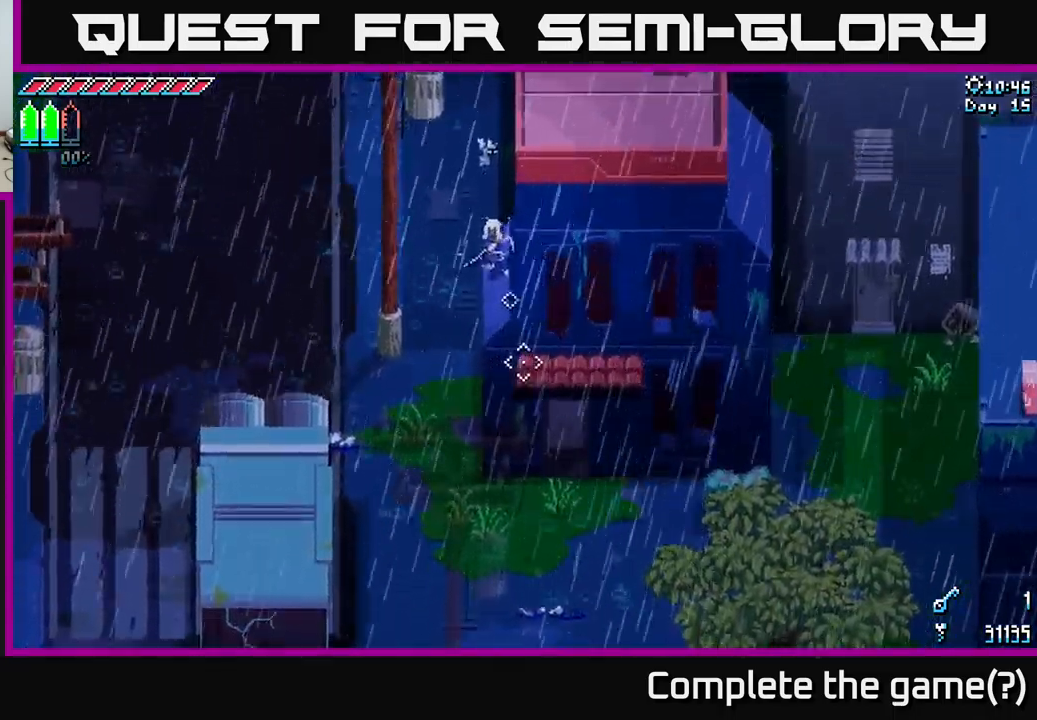
{"buttons": [], "left_stick": "center", "right_stick": "right", "events": [[17, "right_stick", "down-right"], [117, "right_stick", "right"]]}
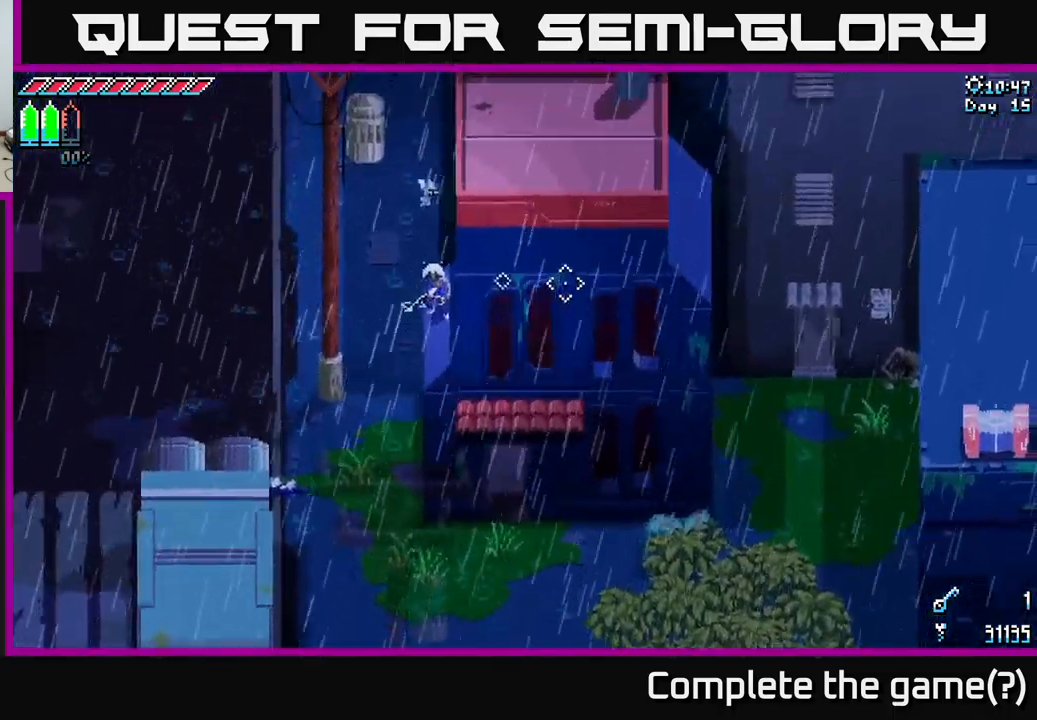
{"buttons": [], "left_stick": "center", "right_stick": "right", "events": []}
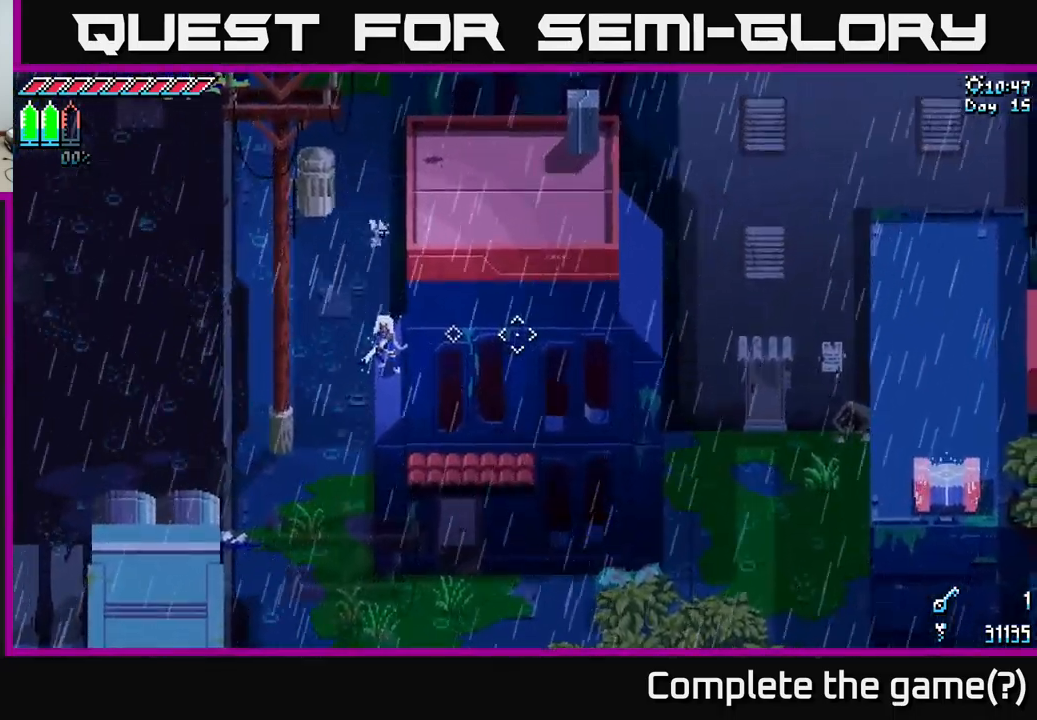
{"buttons": [], "left_stick": "center", "right_stick": "right", "events": []}
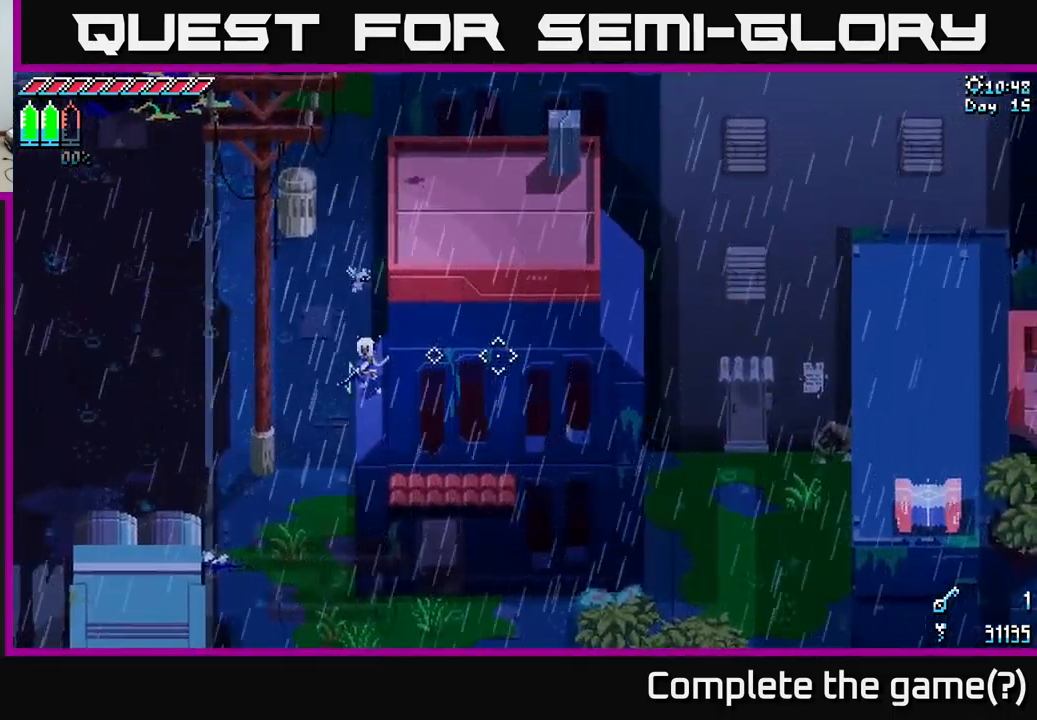
{"buttons": [], "left_stick": "center", "right_stick": "down-left", "events": [[233, "right_stick", "down"], [367, "right_stick", "down-left"]]}
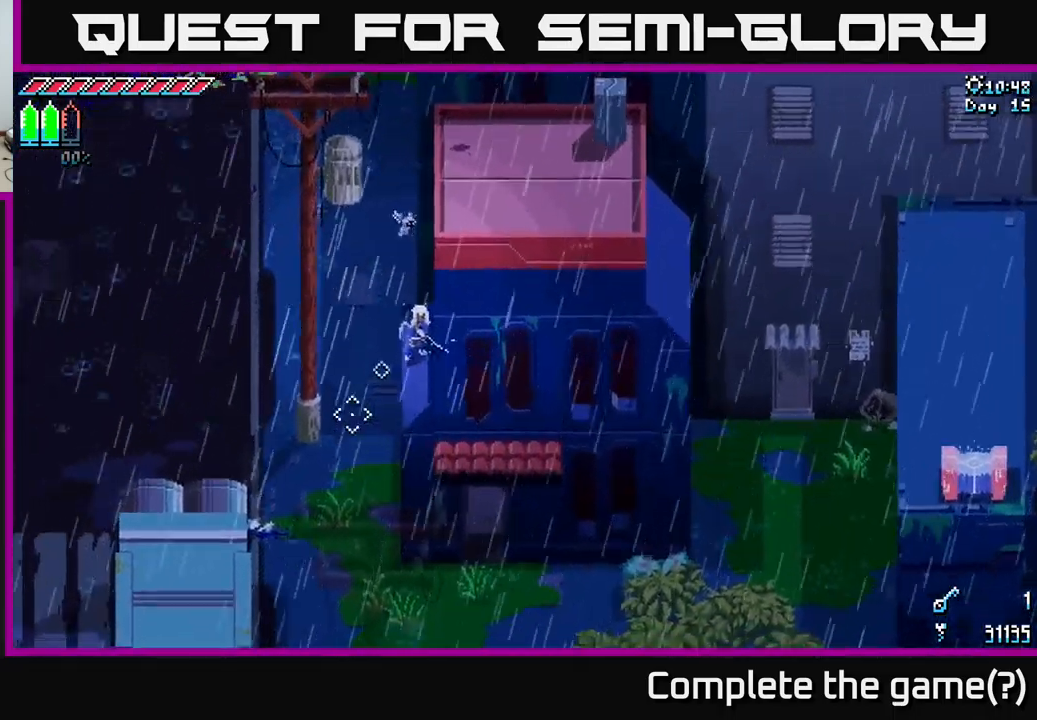
{"buttons": [], "left_stick": "center", "right_stick": "left", "events": [[50, "right_stick", "left"]]}
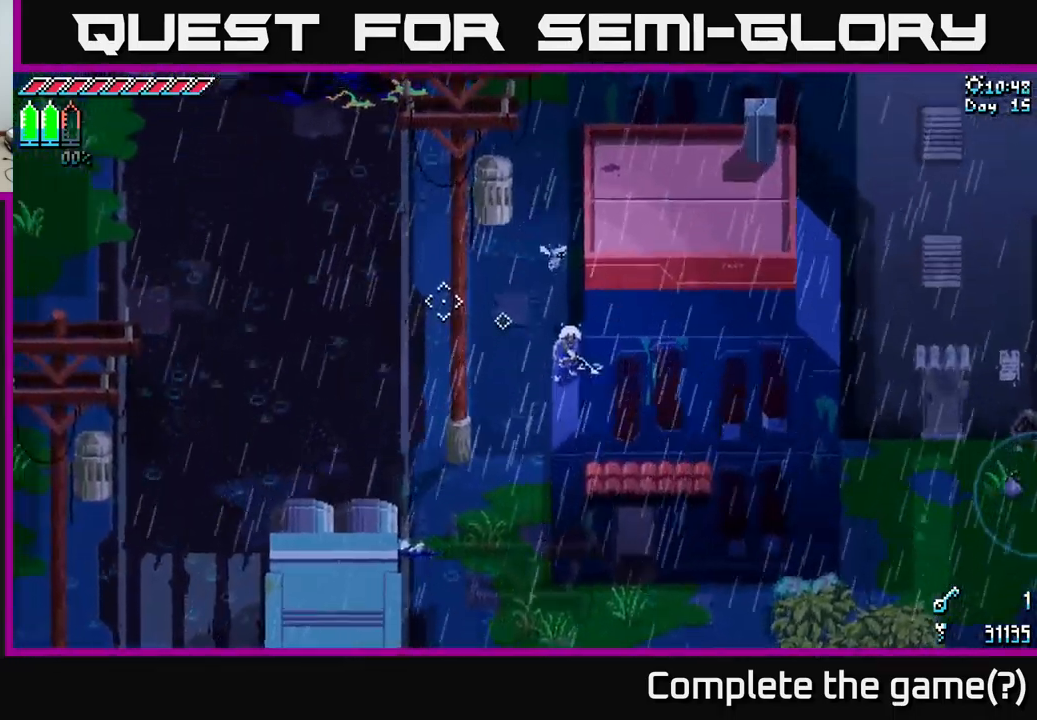
{"buttons": [], "left_stick": "center", "right_stick": "down", "events": [[283, "right_stick", "down"]]}
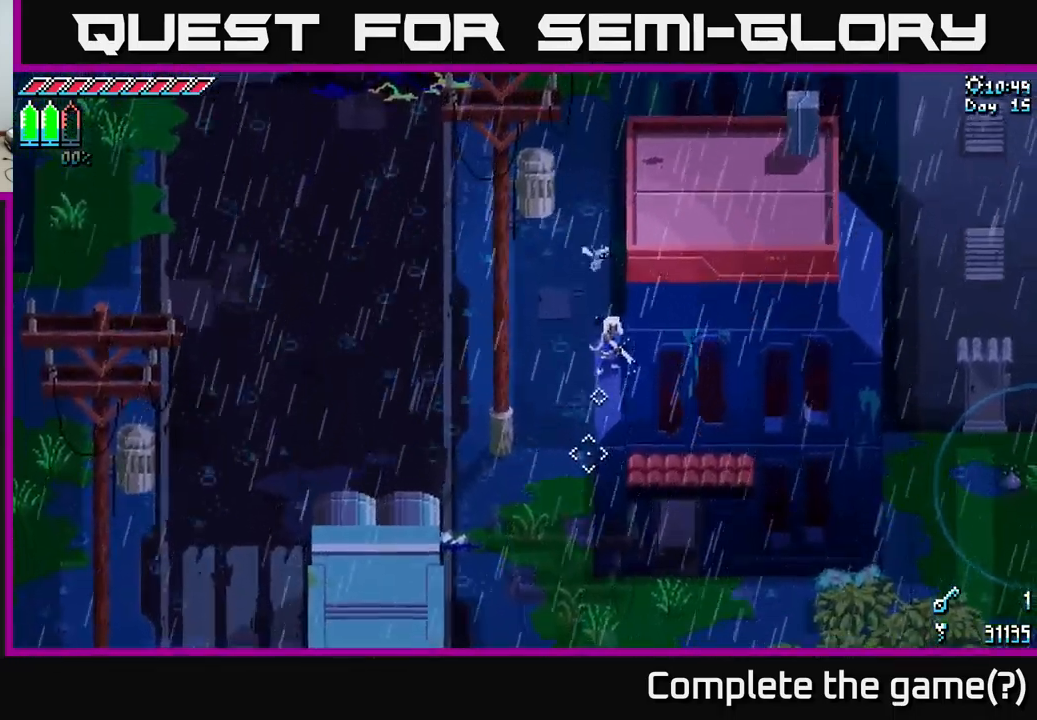
{"buttons": [], "left_stick": "down", "right_stick": "down", "events": [[417, "left_stick", "down"]]}
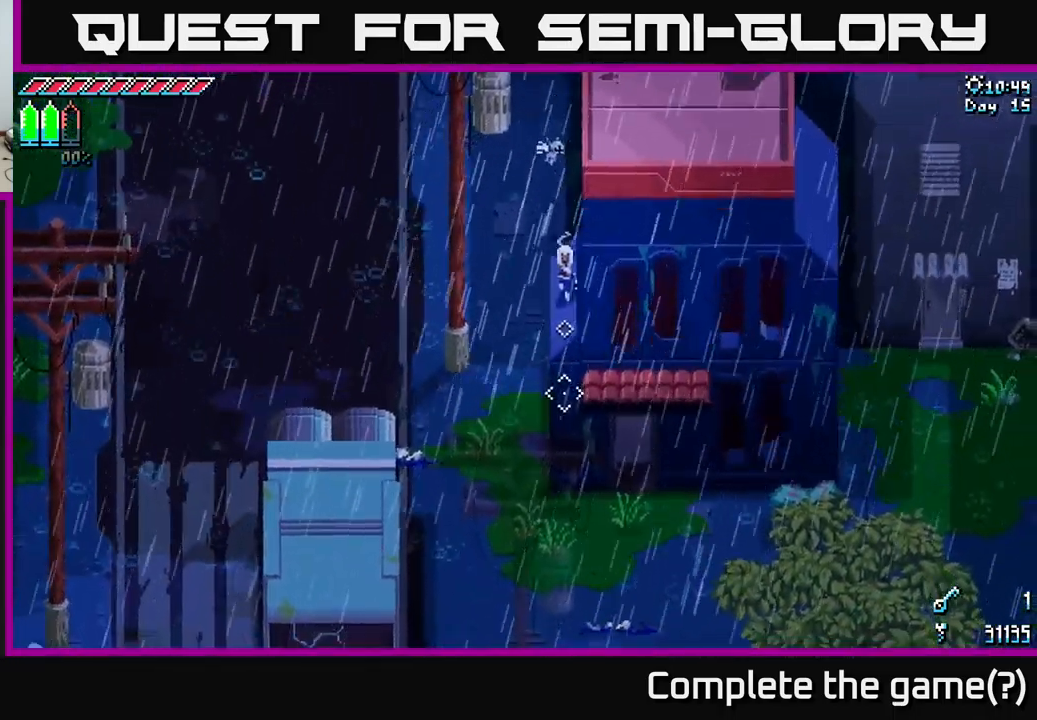
{"buttons": [], "left_stick": "center", "right_stick": "down", "events": [[150, "left_stick", "center"]]}
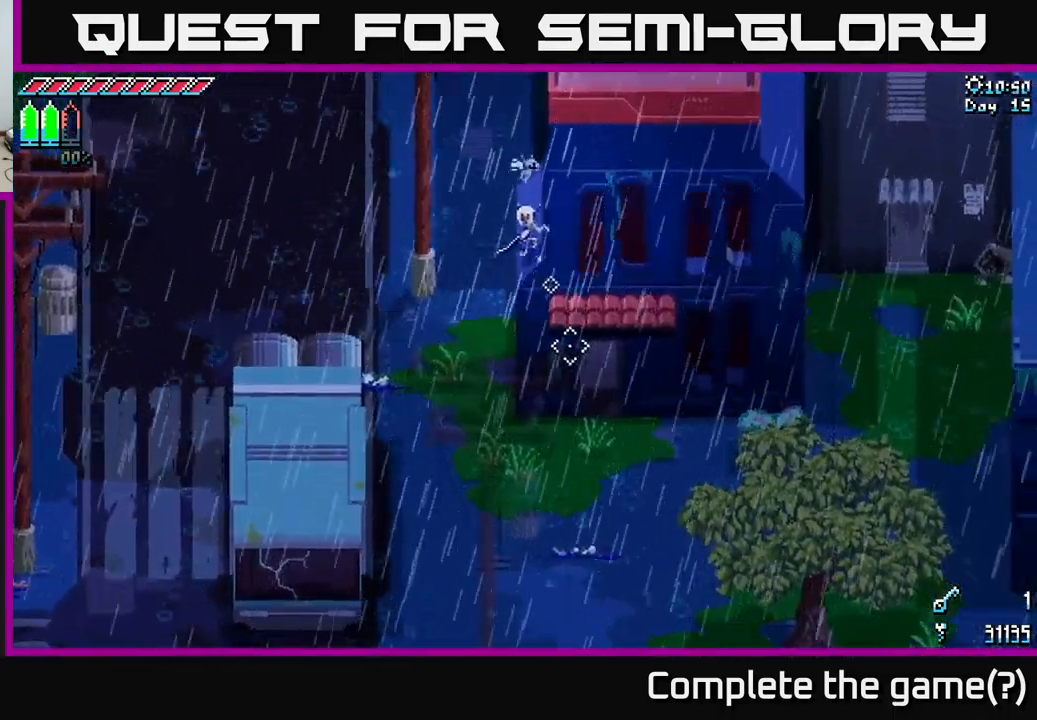
{"buttons": [], "left_stick": "center", "right_stick": "down", "events": []}
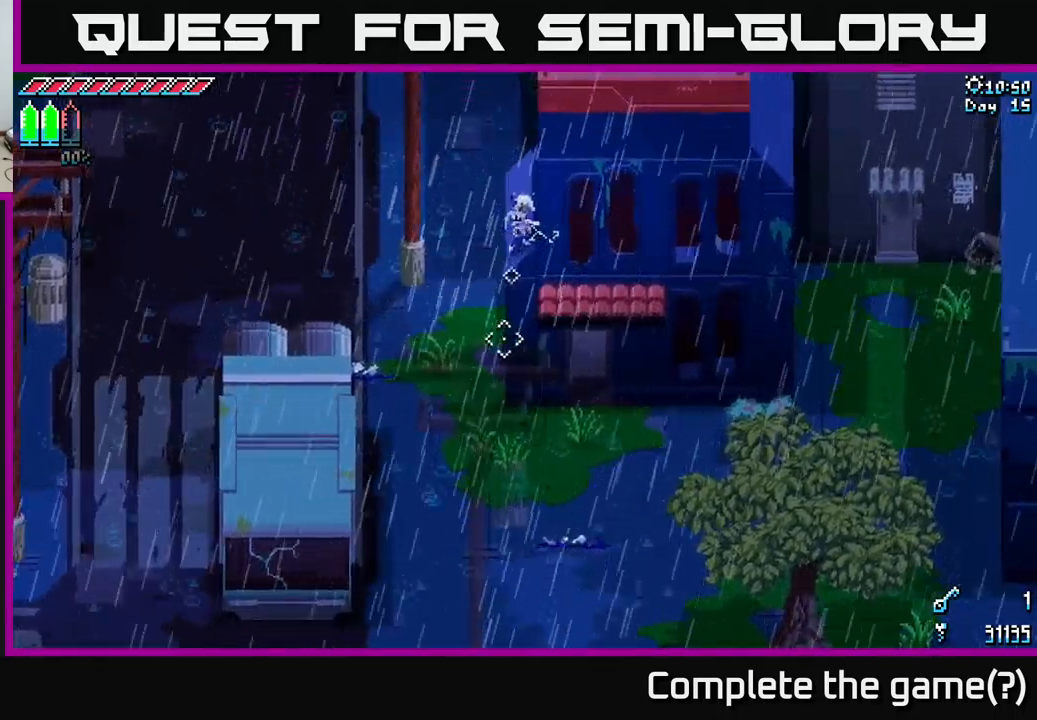
{"buttons": [], "left_stick": "center", "right_stick": "center", "events": [[117, "right_stick", "down-right"], [317, "right_stick", "center"]]}
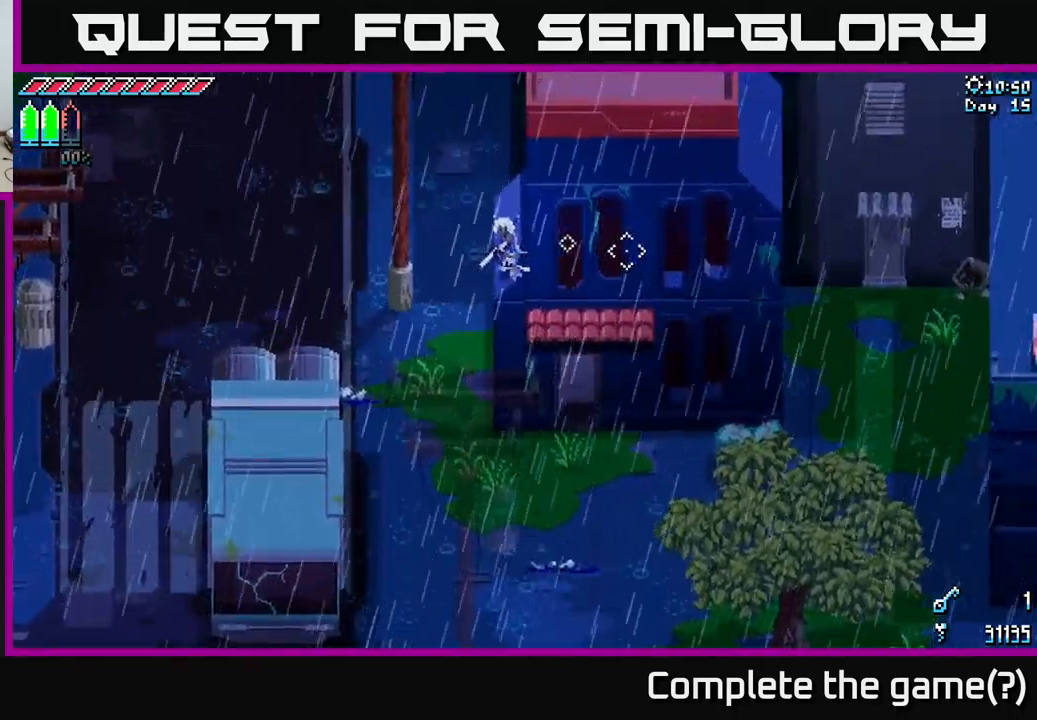
{"buttons": ["X"], "left_stick": "center", "right_stick": "center", "events": [[134, "X", "down"], [150, "left_stick", "up"], [267, "left_stick", "up-right"], [367, "left_stick", "center"]]}
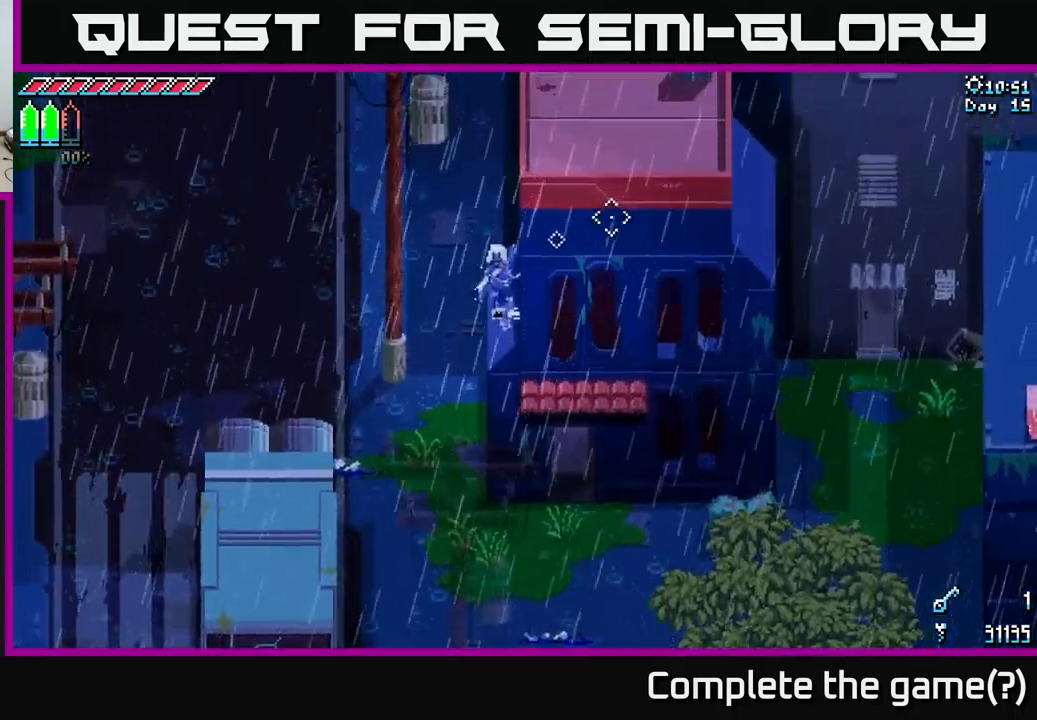
{"buttons": ["A", "X"], "left_stick": "down-left", "right_stick": "center", "events": [[250, "left_stick", "down"], [300, "left_stick", "down-left"], [467, "A", "down"]]}
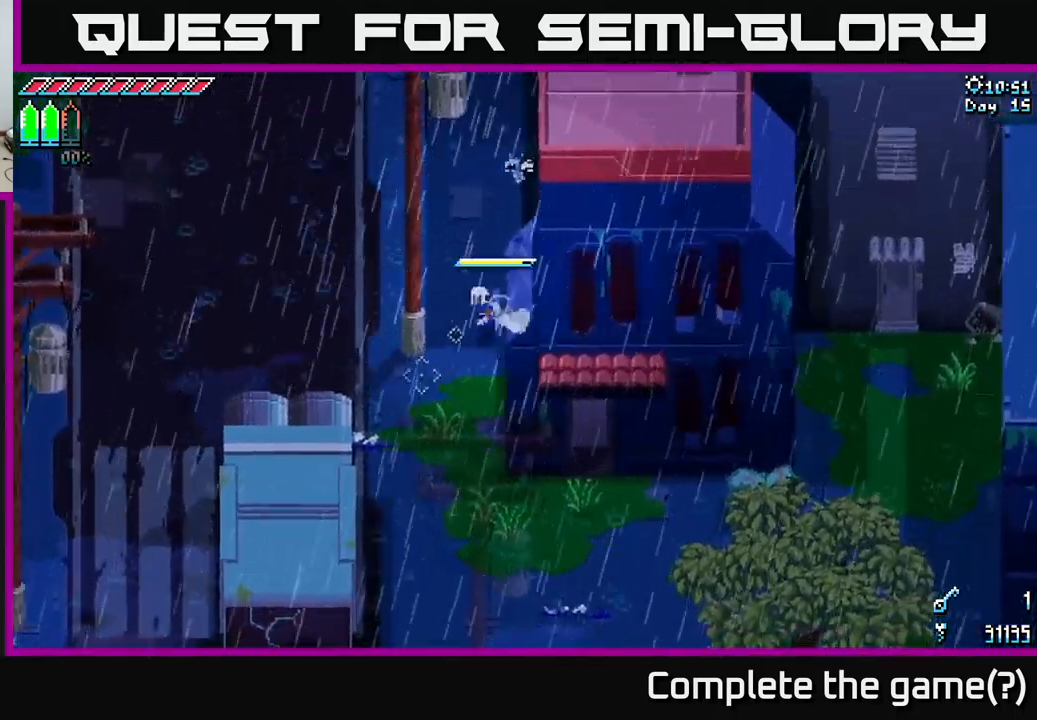
{"buttons": ["X"], "left_stick": "down-left", "right_stick": "center", "events": [[384, "A", "up"]]}
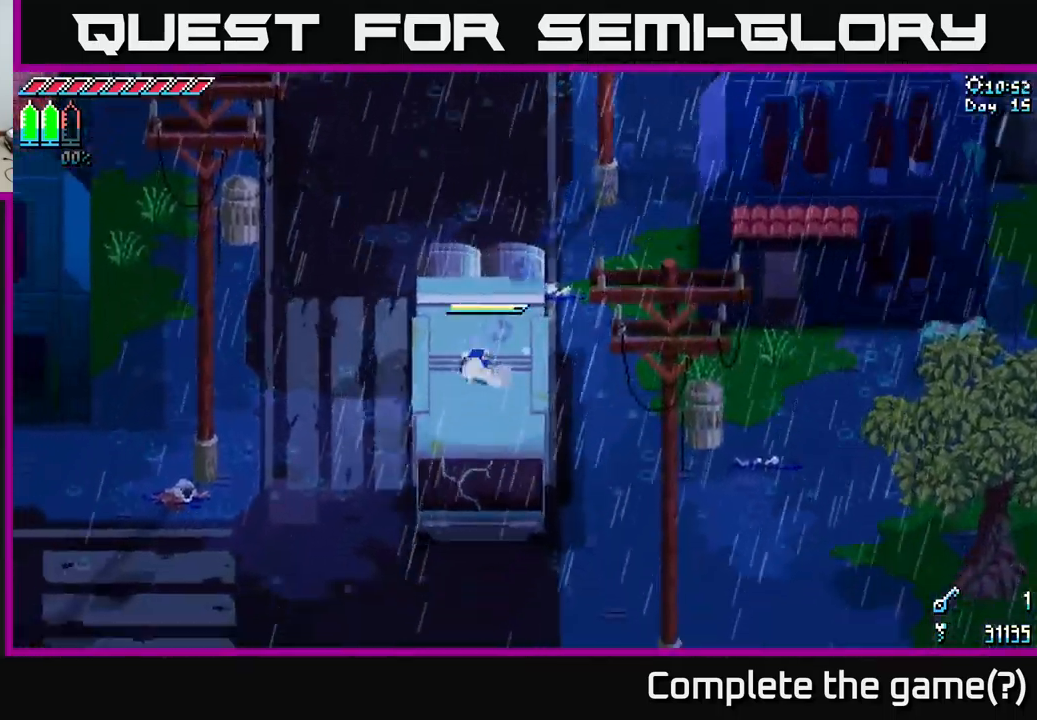
{"buttons": [], "left_stick": "up", "right_stick": "up-right", "events": [[167, "X", "up"], [200, "left_stick", "up-right"], [317, "left_stick", "center"], [350, "right_stick", "up-right"], [467, "left_stick", "up"]]}
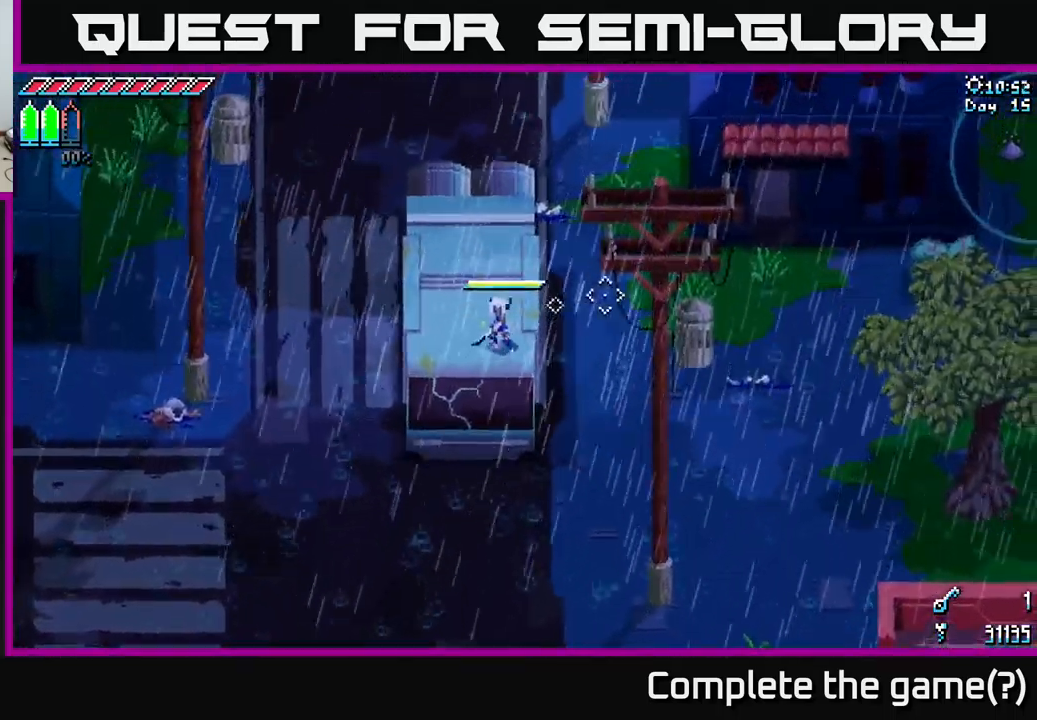
{"buttons": [], "left_stick": "center", "right_stick": "up-right", "events": [[134, "left_stick", "center"]]}
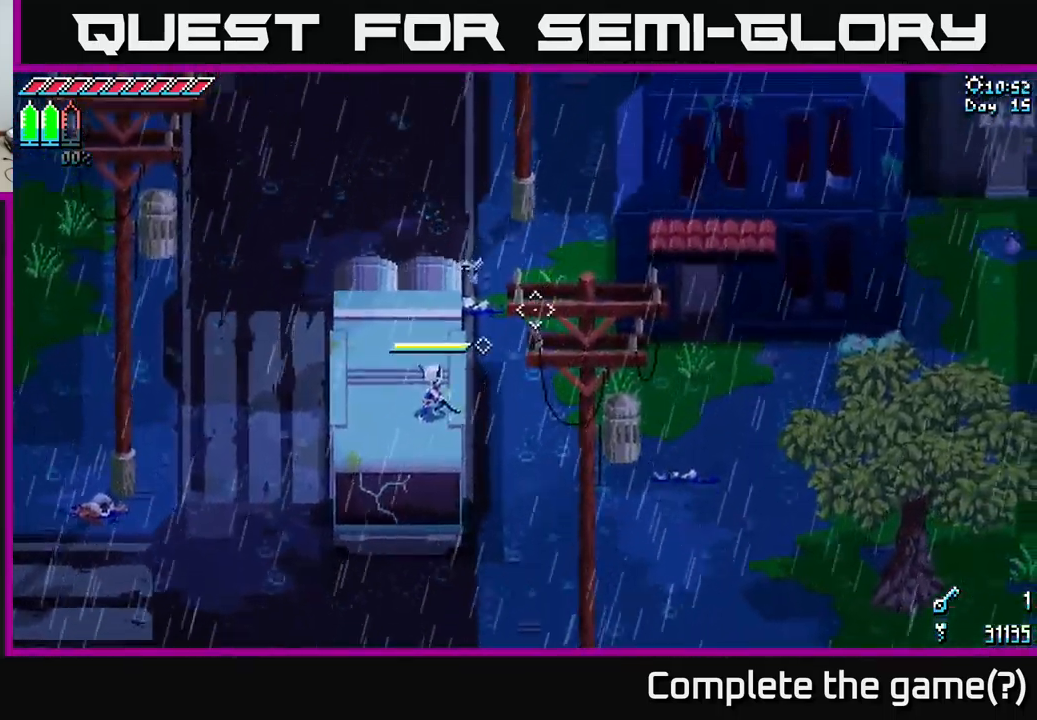
{"buttons": [], "left_stick": "center", "right_stick": "up-right", "events": []}
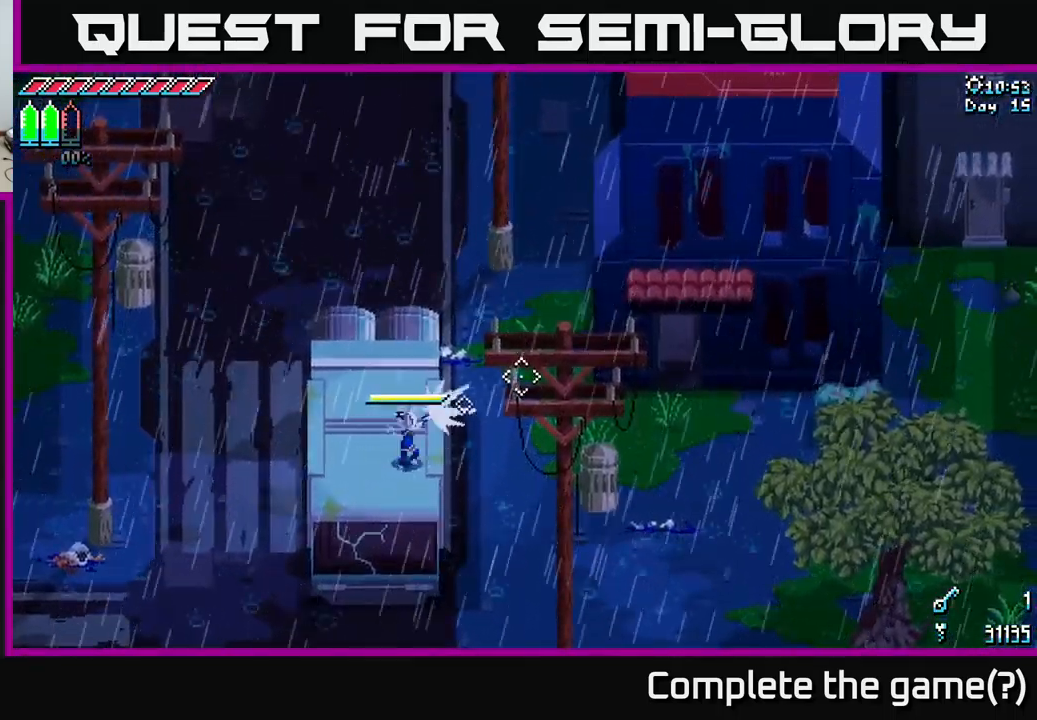
{"buttons": [], "left_stick": "center", "right_stick": "up-right", "events": [[34, "L2", "down"], [184, "L2", "up"]]}
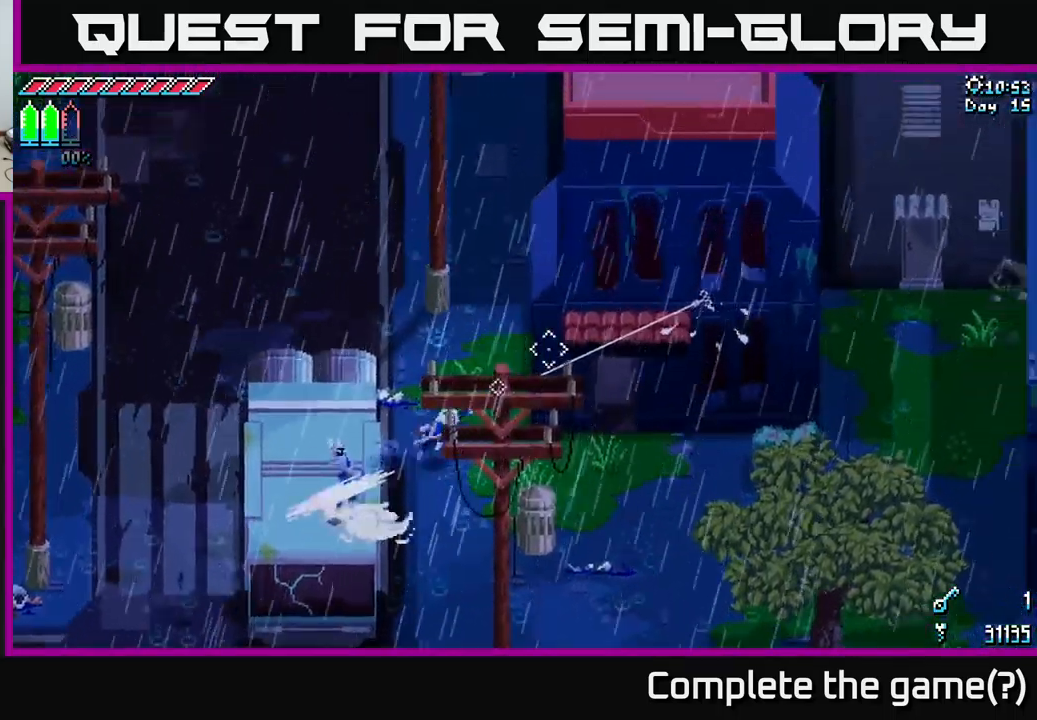
{"buttons": [], "left_stick": "center", "right_stick": "right", "events": [[367, "right_stick", "right"]]}
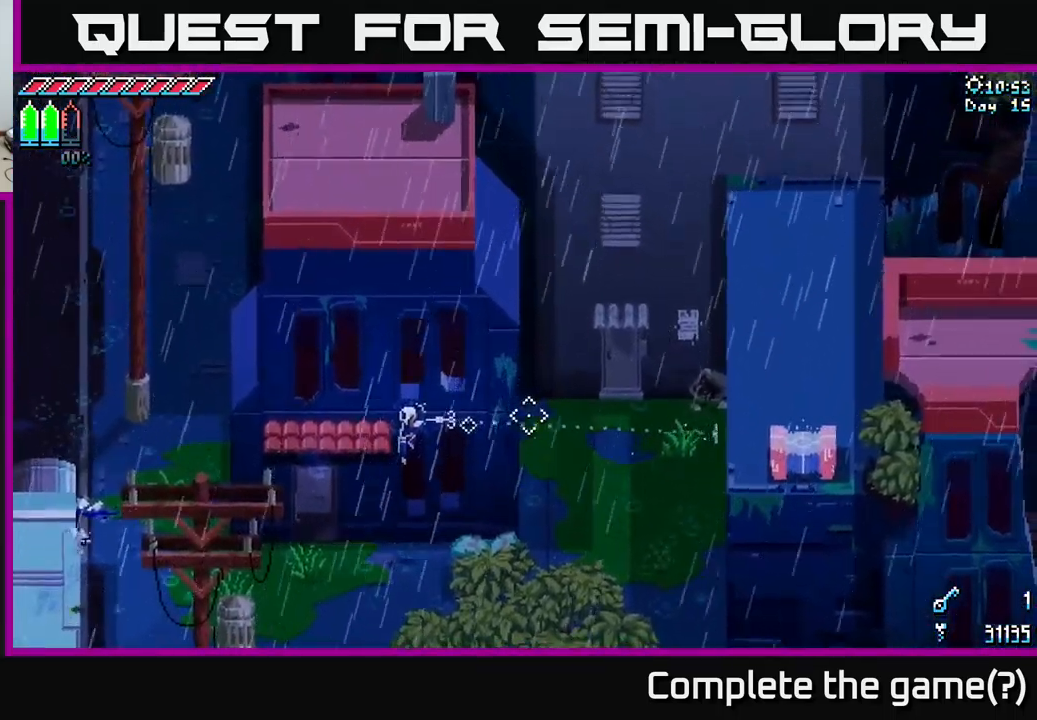
{"buttons": ["L2"], "left_stick": "center", "right_stick": "right", "events": [[350, "L2", "down"]]}
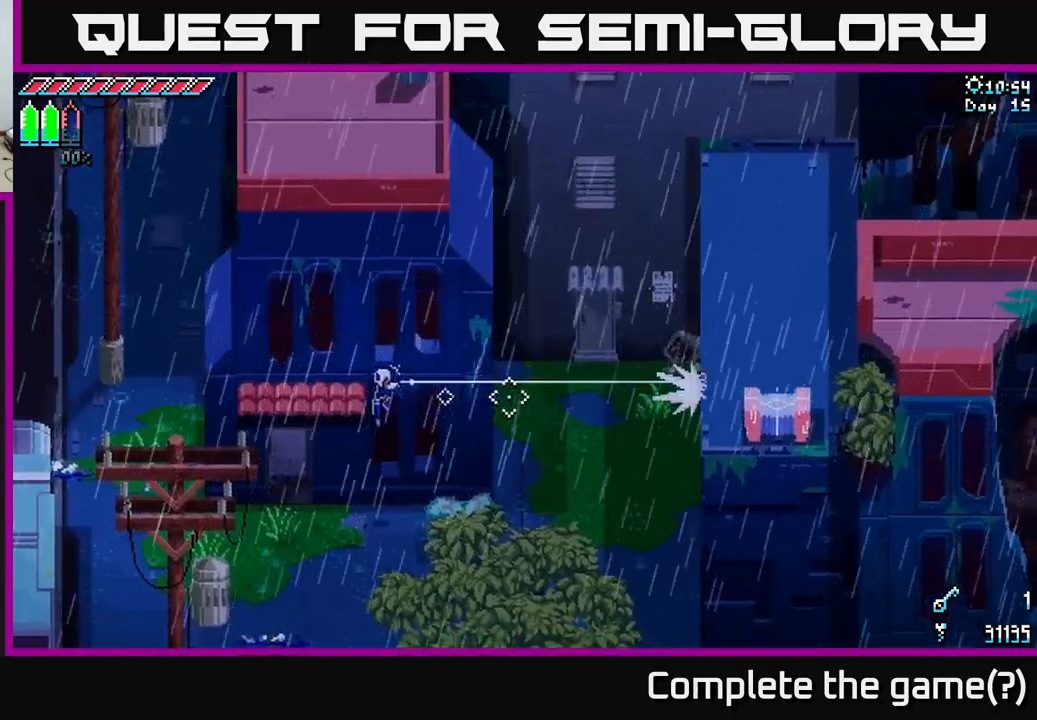
{"buttons": [], "left_stick": "center", "right_stick": "up-left", "events": [[16, "L2", "up"], [150, "right_stick", "up-right"], [250, "right_stick", "up"], [450, "right_stick", "up-left"]]}
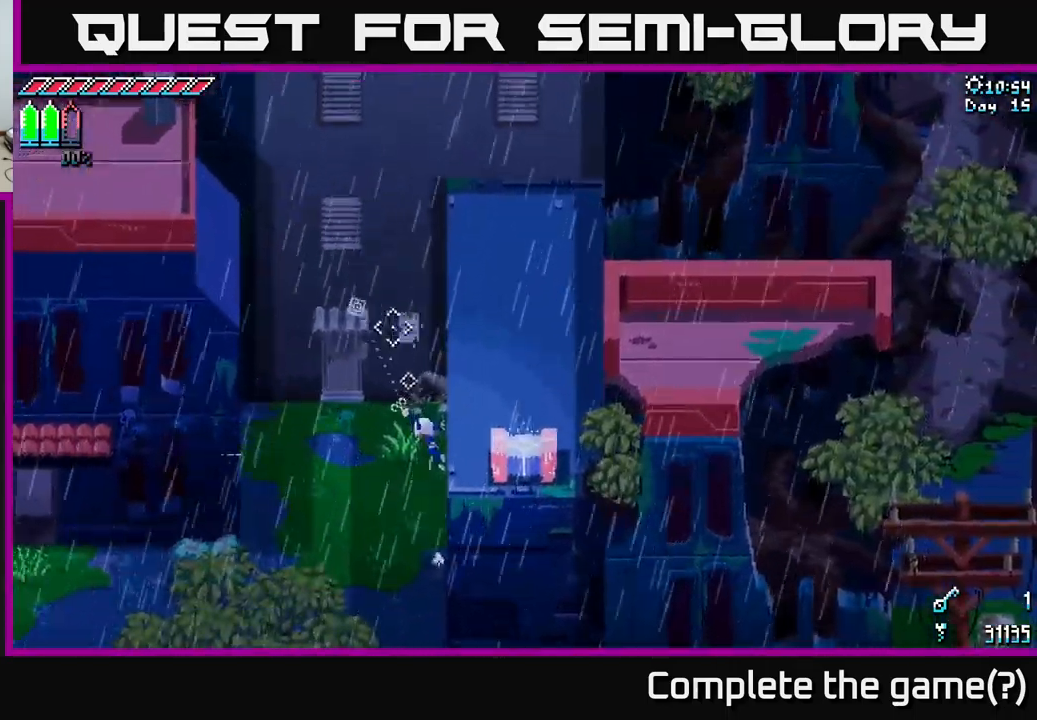
{"buttons": ["L2"], "left_stick": "center", "right_stick": "up-left", "events": [[466, "L2", "down"]]}
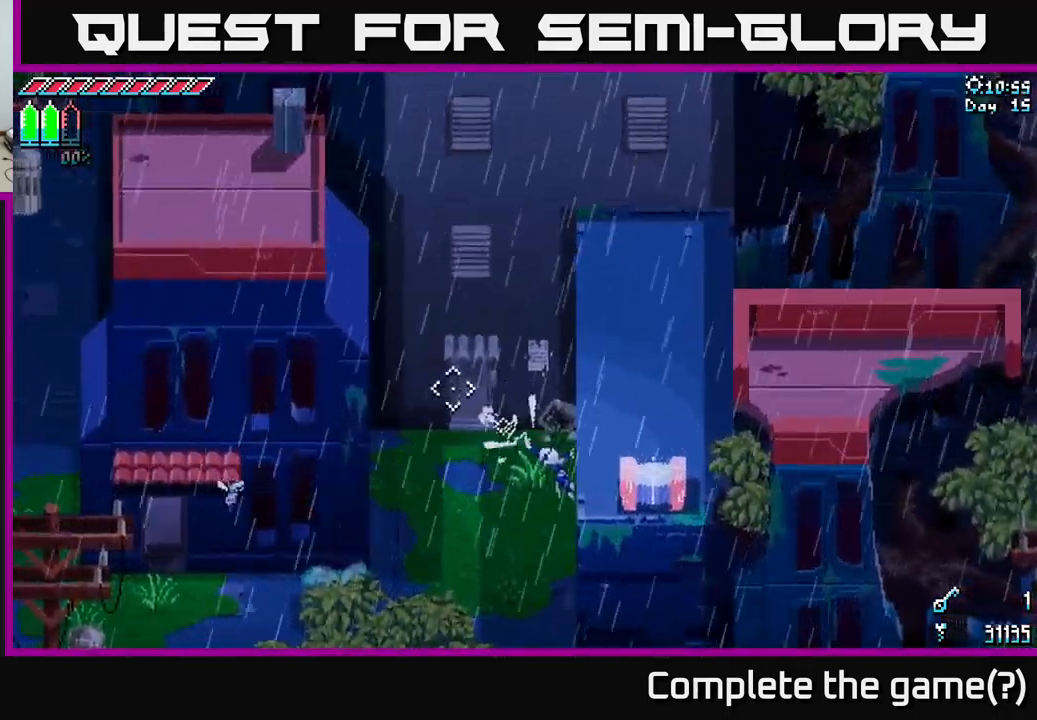
{"buttons": [], "left_stick": "center", "right_stick": "right", "events": [[100, "L2", "up"], [416, "right_stick", "right"]]}